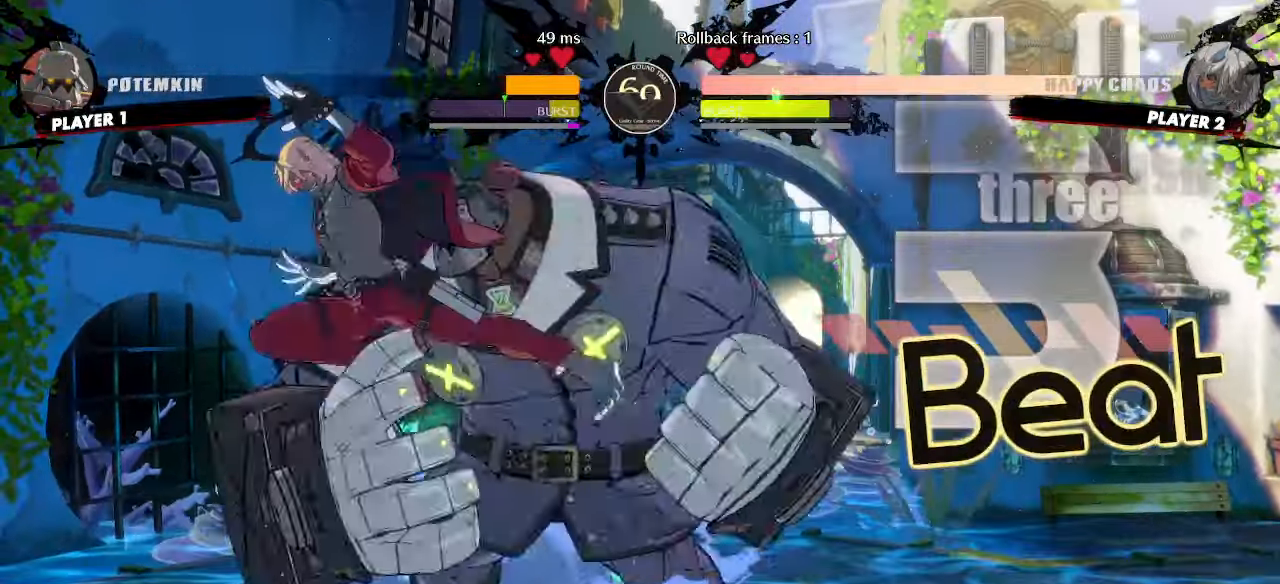
Gameplay with a controller (arcade stick); each line is a JSON object with the inputs held at the frame after it. "events" lists button and stick changes between this image and that frame as [ms after this image, input, new state], when the widget could be followed in between. Not read: L3 R3 other_buttons.
{"buttons": ["DPAD_DOWN", "DPAD_LEFT"], "events": [[433, "DPAD_DOWN", "down"], [467, "DPAD_LEFT", "down"]]}
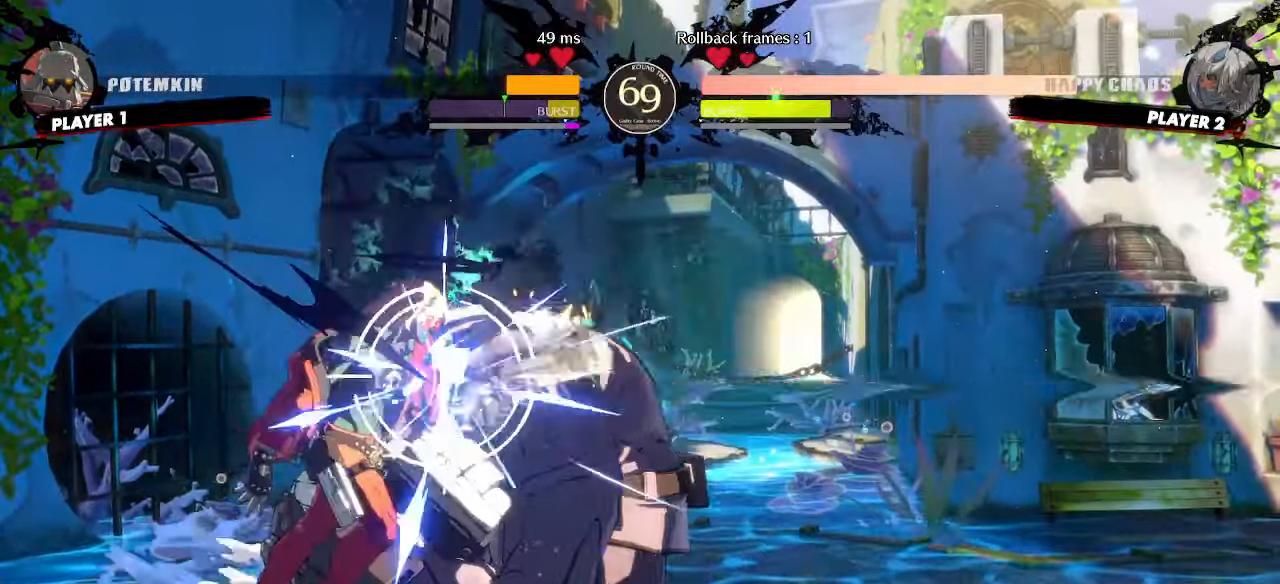
{"buttons": []}
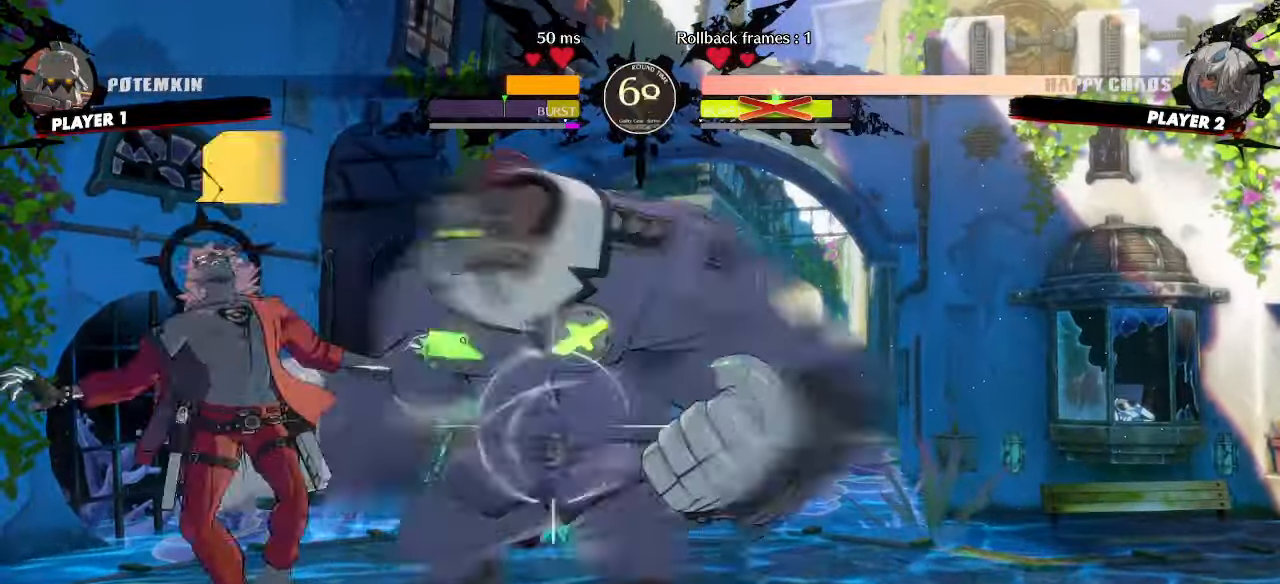
{"buttons": ["DPAD_RIGHT"]}
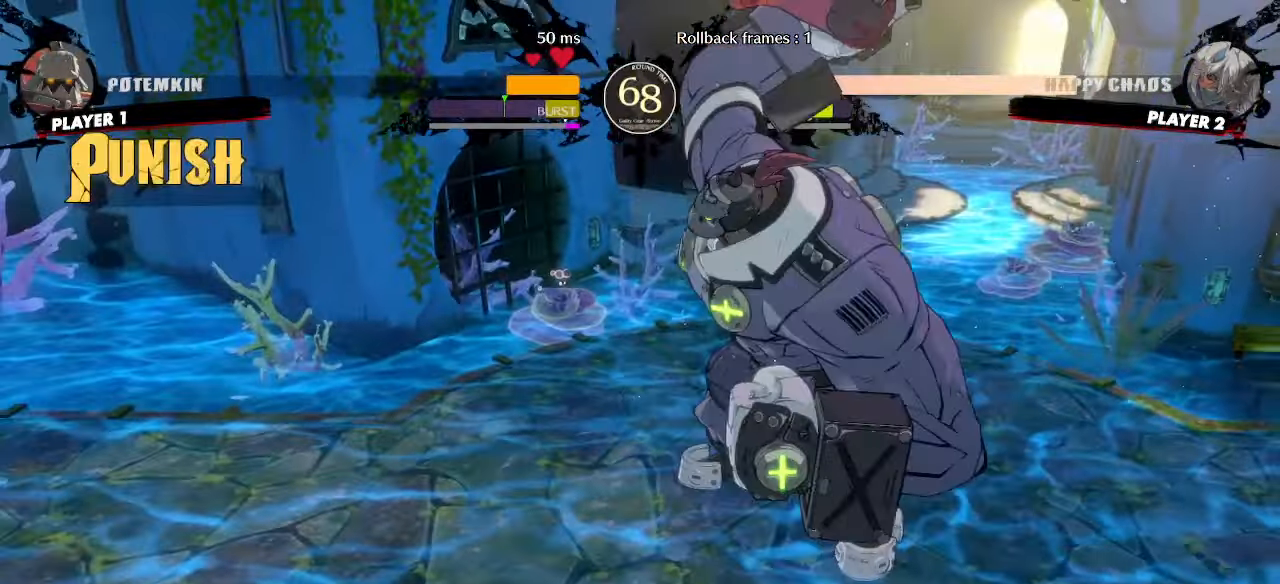
{"buttons": ["DPAD_LEFT"]}
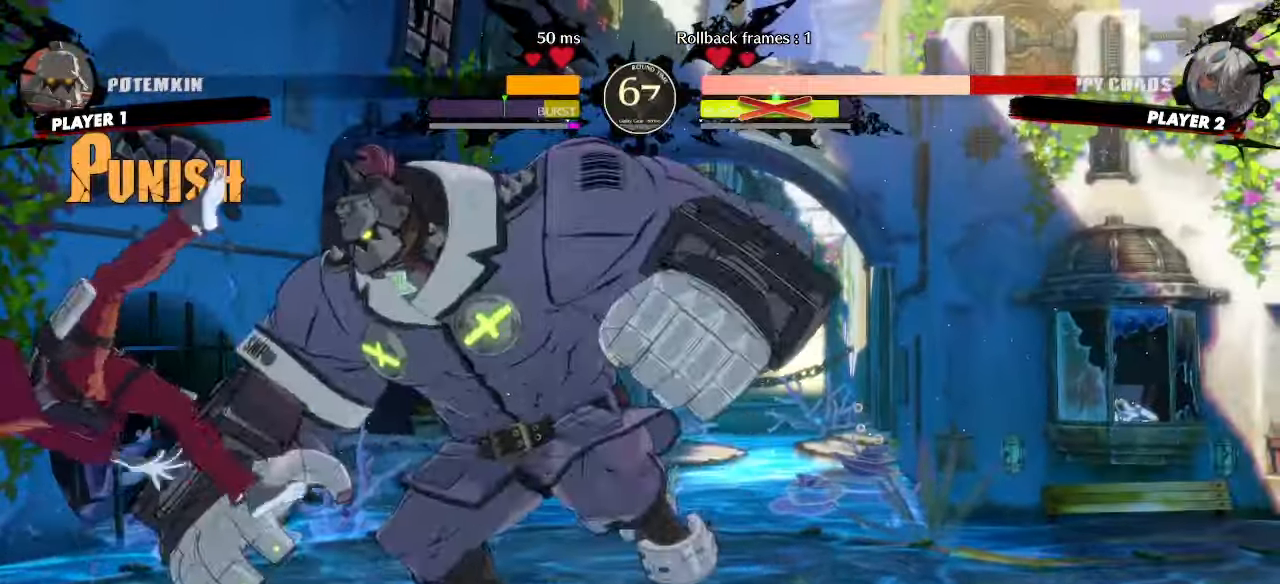
{"buttons": []}
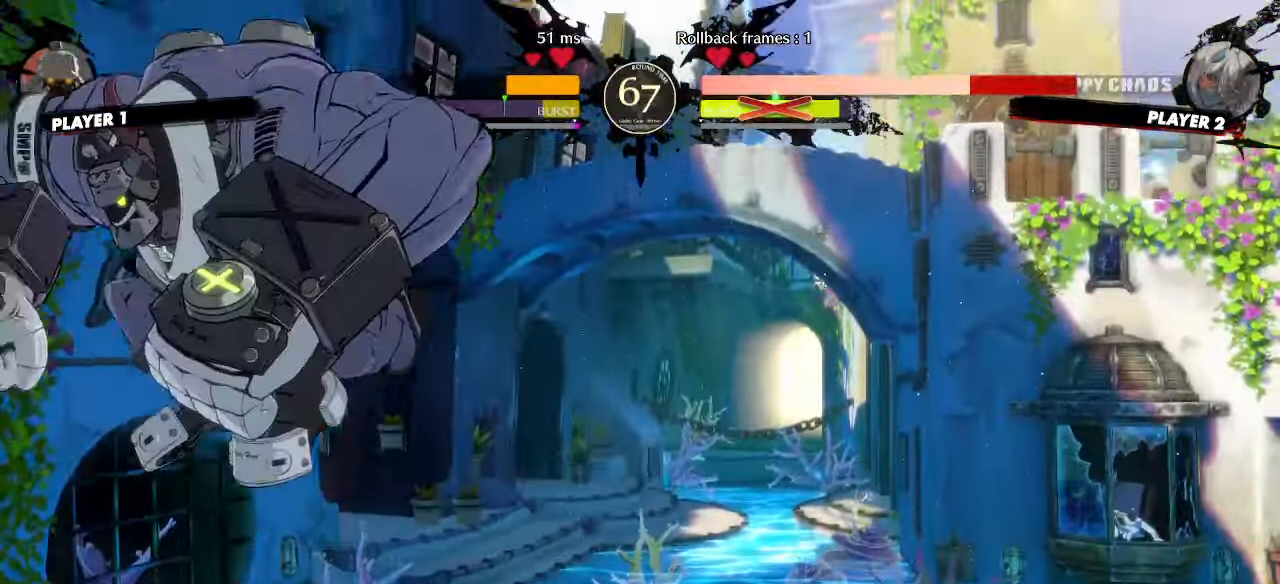
{"buttons": ["DPAD_DOWN", "DPAD_LEFT"]}
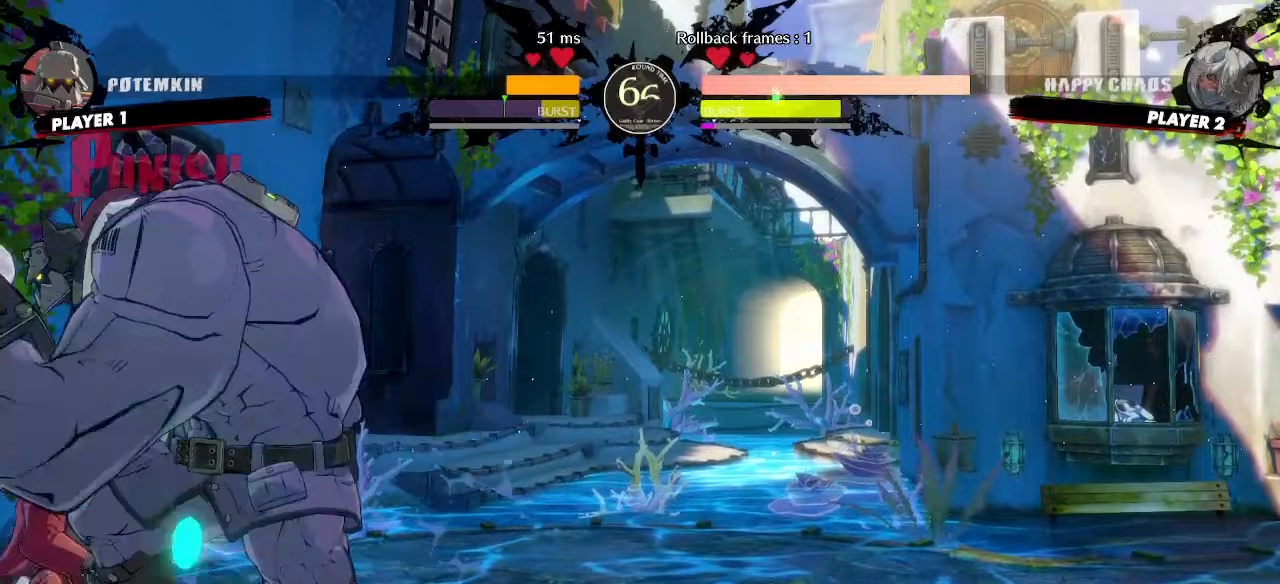
{"buttons": ["DPAD_DOWN", "DPAD_LEFT"]}
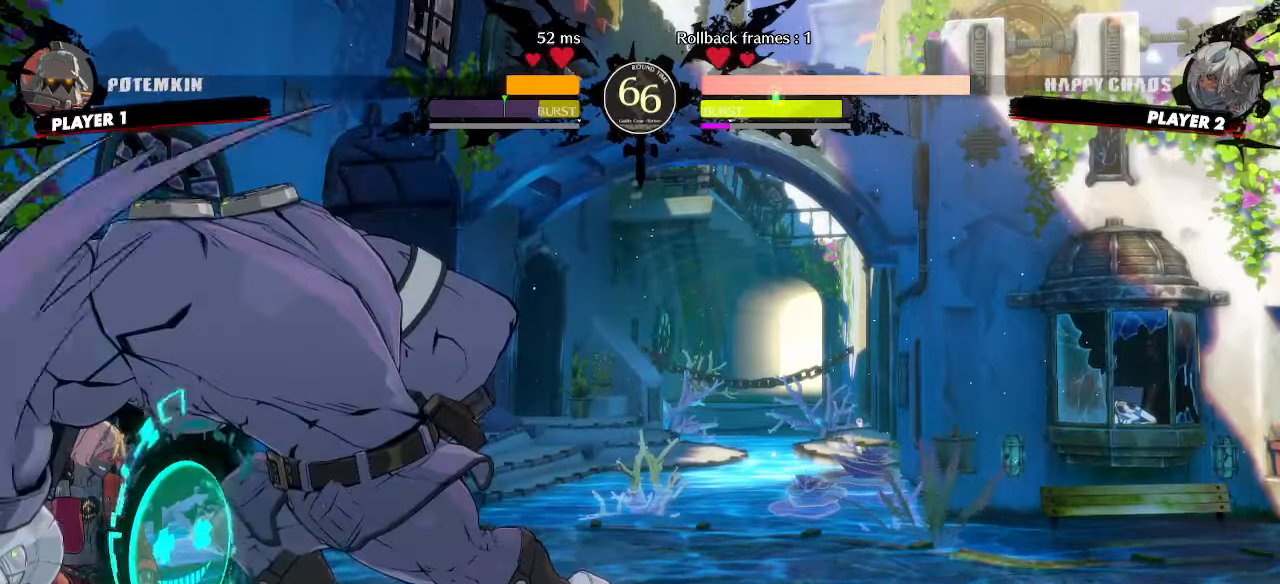
{"buttons": ["DPAD_DOWN", "DPAD_LEFT"], "events": []}